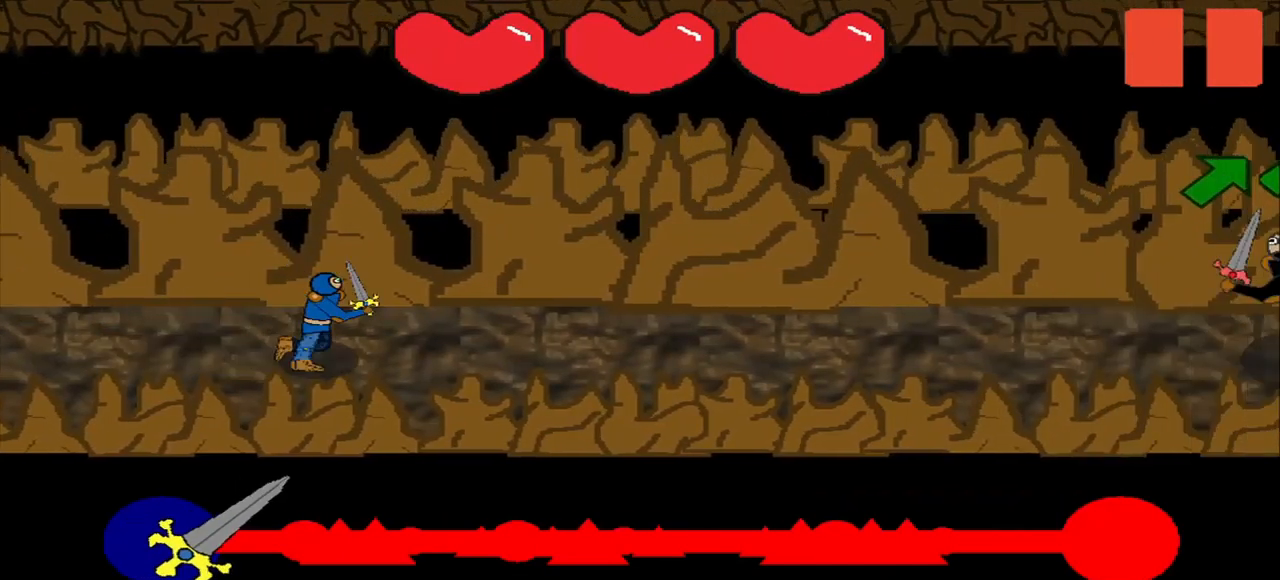
Gameplay with a controller (PlayStation layout); each line is a JSON object with the inputs held at the frame after it. "events" lists button and stick changes between this image and that frame as [ms after this image, input, new state], when the widget could be followed in between. Not read: L3 R3.
{"buttons": [], "left_stick": "up-right", "right_stick": "center", "events": [[251, "left_stick", "up-right"]]}
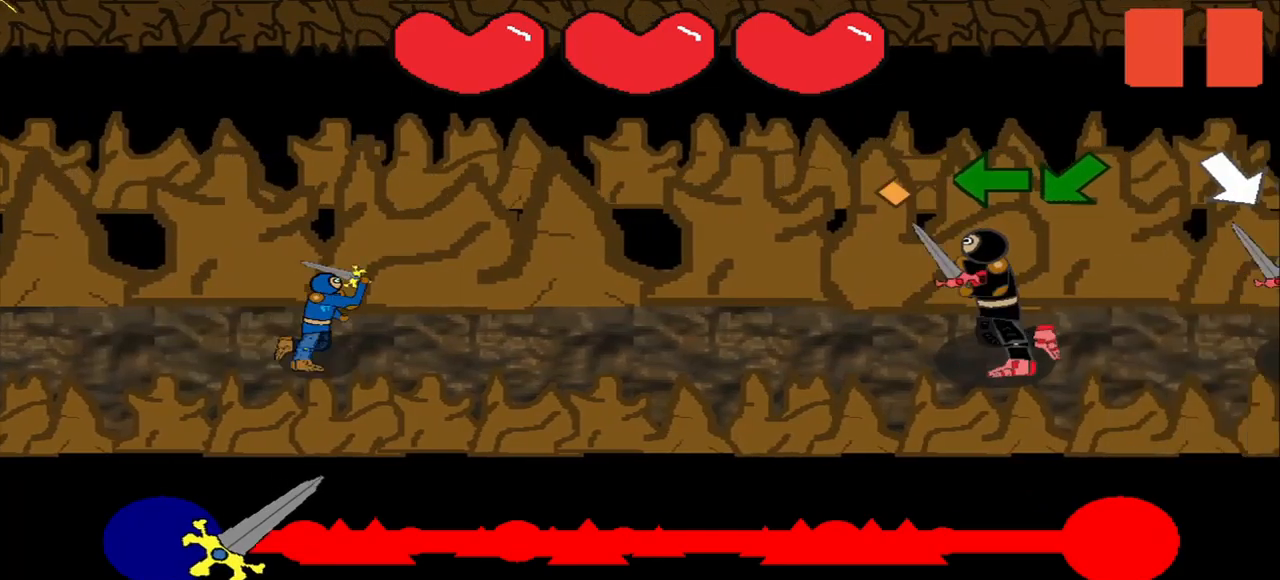
{"buttons": [], "left_stick": "center", "right_stick": "down-left", "events": [[209, "left_stick", "center"], [250, "right_stick", "left"], [417, "right_stick", "center"], [500, "right_stick", "down-left"]]}
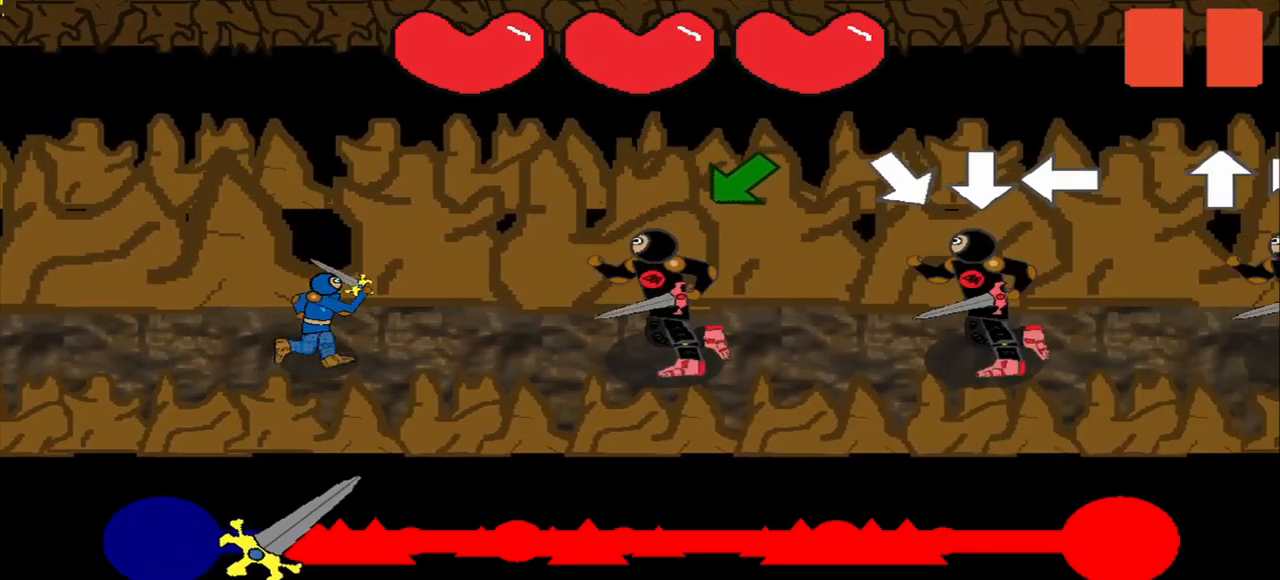
{"buttons": [], "left_stick": "center", "right_stick": "center", "events": [[42, "right_stick", "center"], [292, "right_stick", "down-left"], [375, "right_stick", "center"]]}
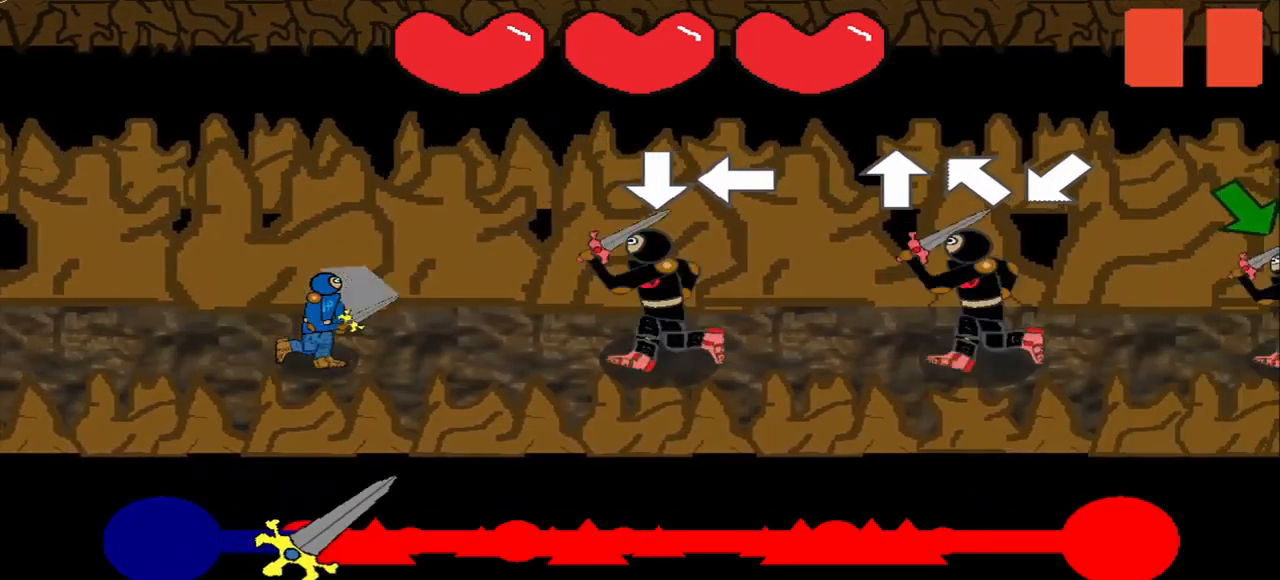
{"buttons": [], "left_stick": "center", "right_stick": "center", "events": [[250, "right_stick", "left"], [334, "right_stick", "center"]]}
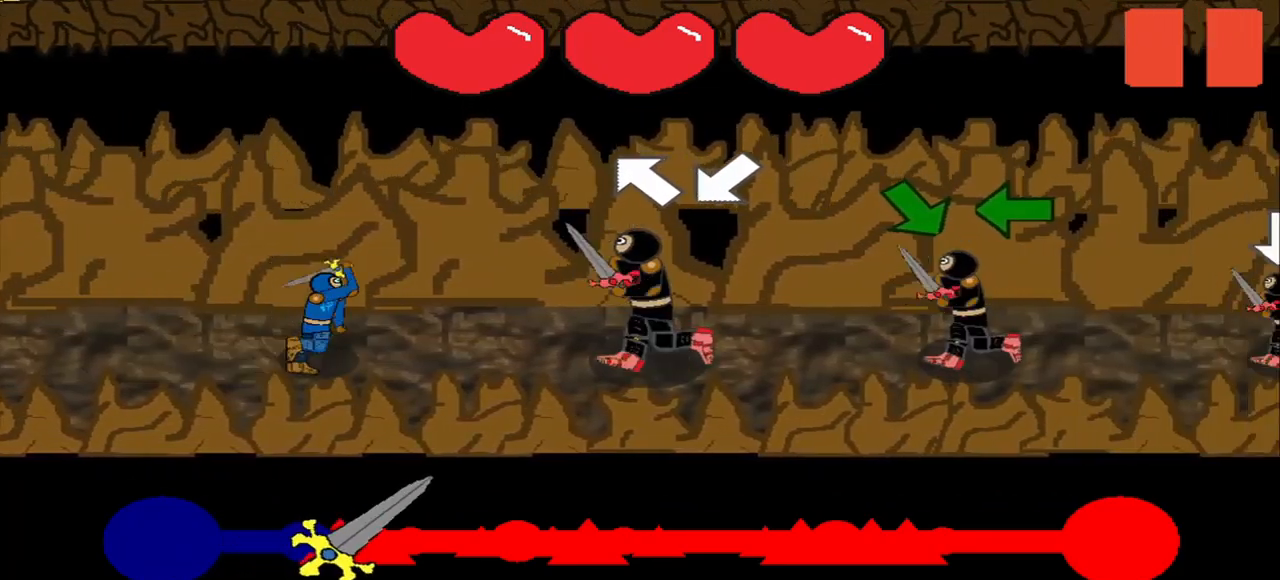
{"buttons": [], "left_stick": "center", "right_stick": "down-right", "events": [[84, "right_stick", "up-left"], [167, "right_stick", "center"], [500, "right_stick", "down-right"]]}
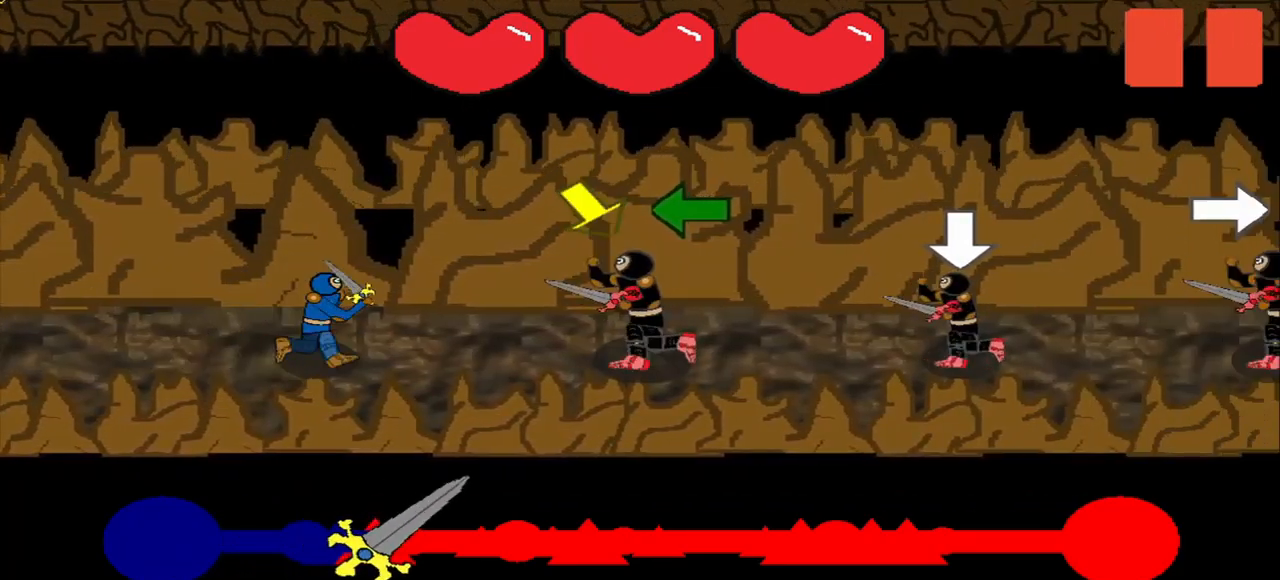
{"buttons": [], "left_stick": "center", "right_stick": "left", "events": [[42, "right_stick", "center"], [500, "right_stick", "left"]]}
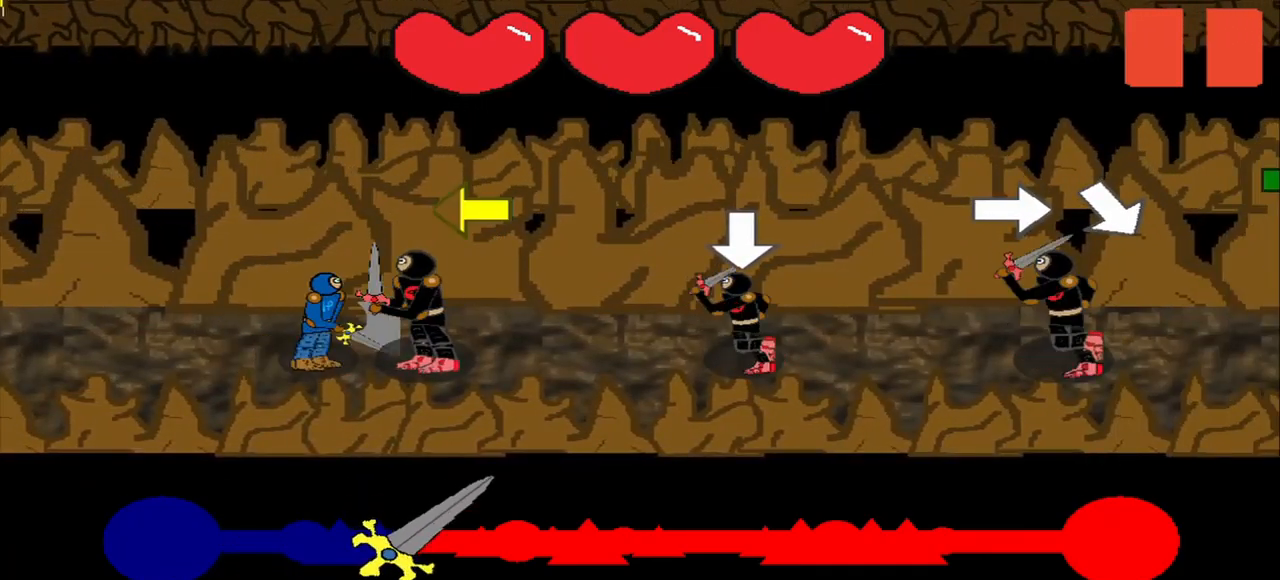
{"buttons": [], "left_stick": "center", "right_stick": "center", "events": [[42, "right_stick", "center"]]}
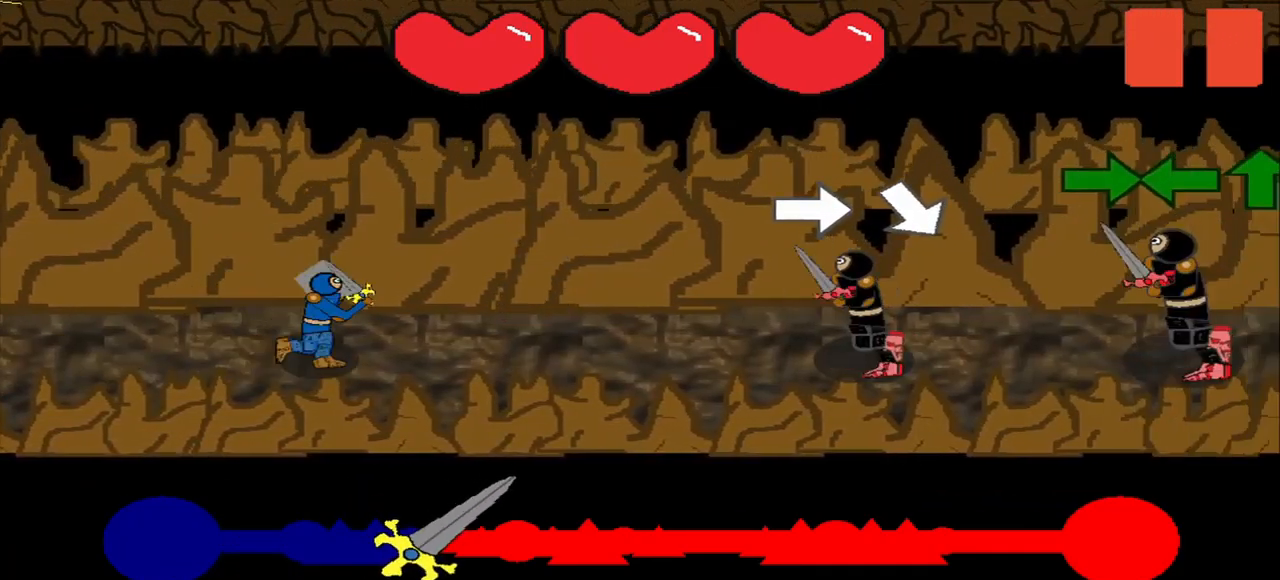
{"buttons": [], "left_stick": "center", "right_stick": "center", "events": [[42, "right_stick", "right"], [125, "right_stick", "center"], [375, "right_stick", "down-right"], [459, "right_stick", "center"]]}
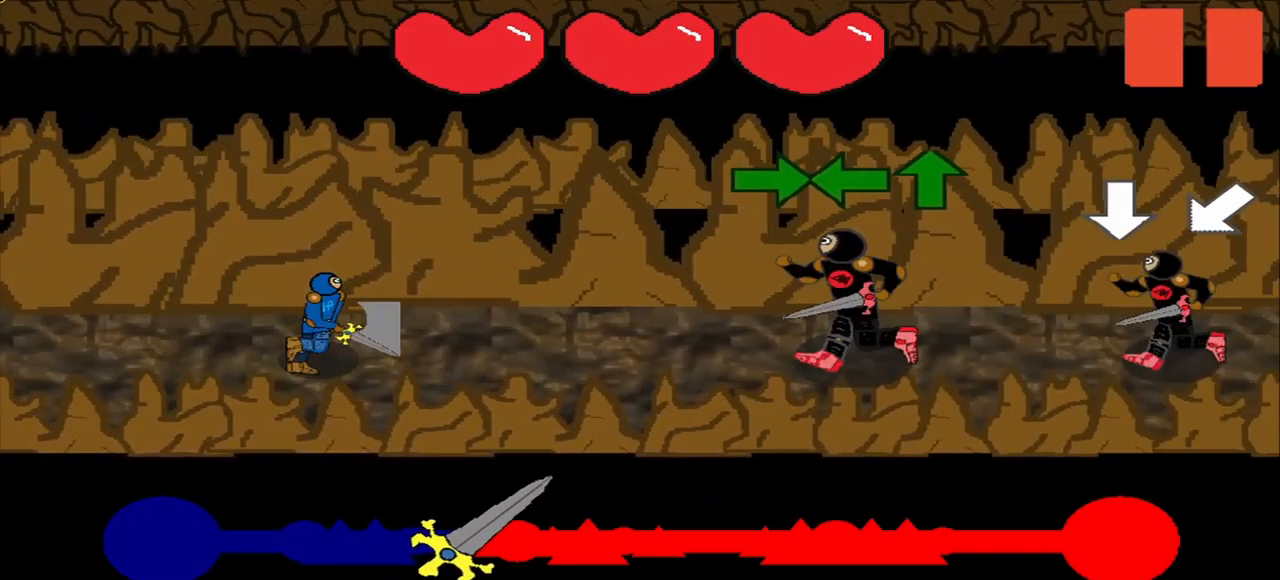
{"buttons": [], "left_stick": "right", "right_stick": "center", "events": [[125, "left_stick", "right"], [209, "left_stick", "center"], [292, "left_stick", "right"]]}
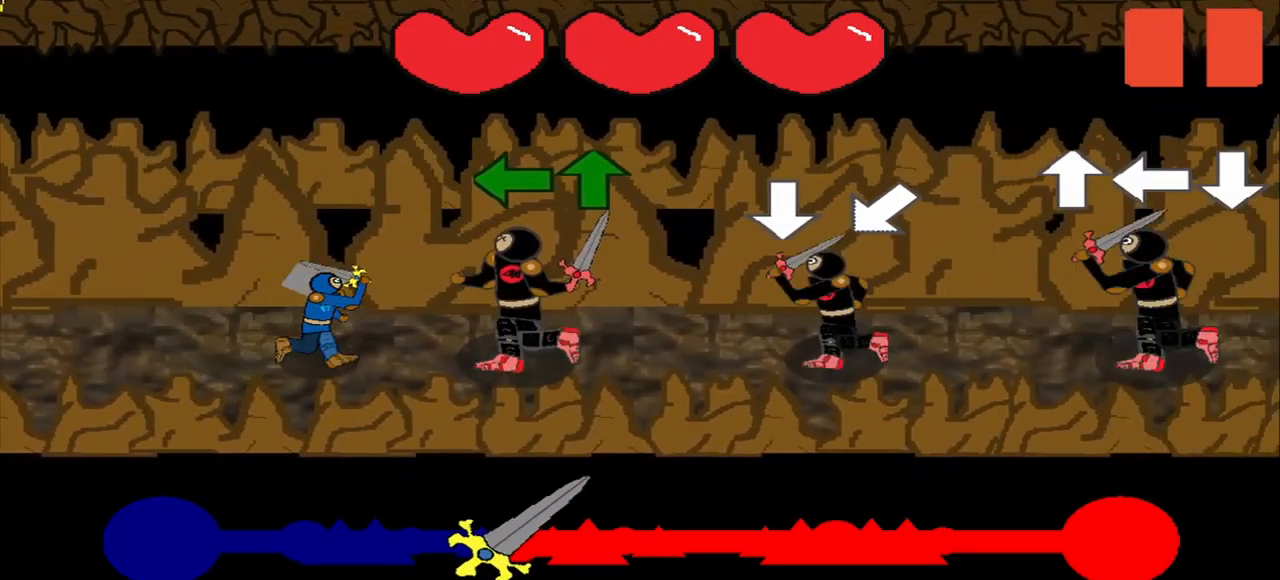
{"buttons": [], "left_stick": "center", "right_stick": "up", "events": [[167, "left_stick", "center"], [250, "left_stick", "left"], [417, "left_stick", "center"], [500, "right_stick", "up"]]}
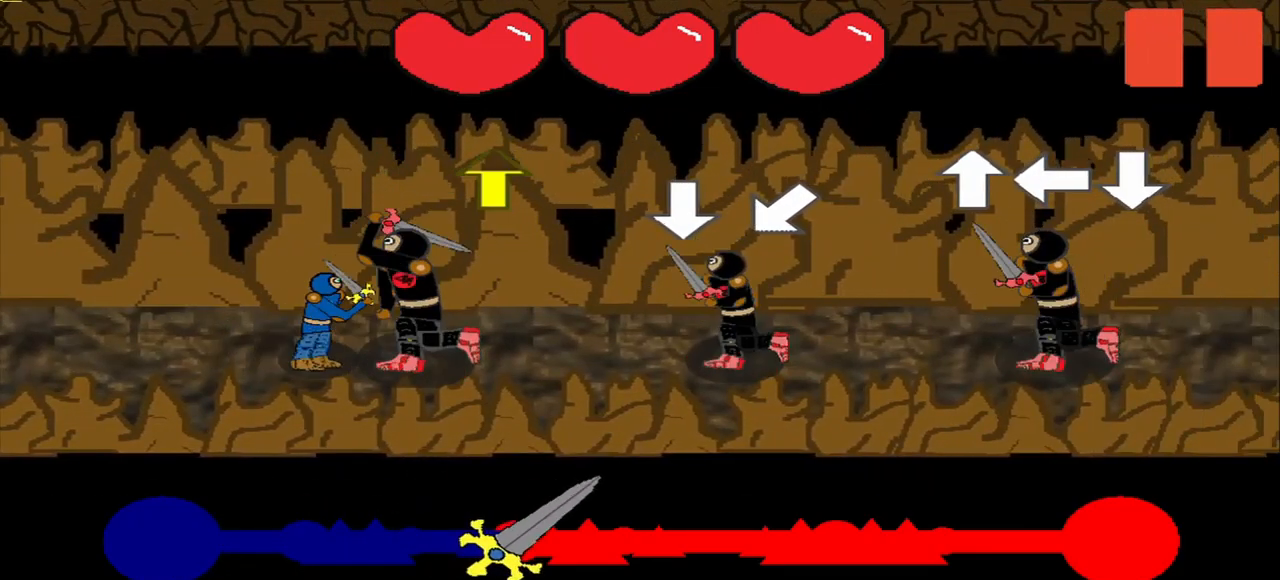
{"buttons": [], "left_stick": "center", "right_stick": "center", "events": [[42, "right_stick", "center"]]}
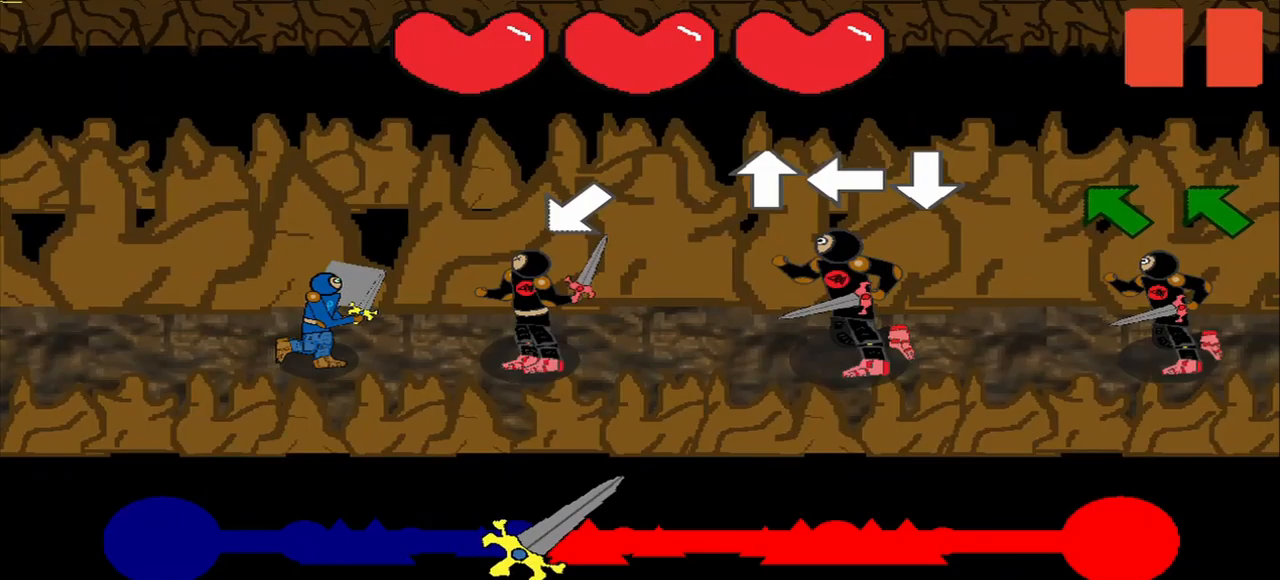
{"buttons": [], "left_stick": "center", "right_stick": "center", "events": []}
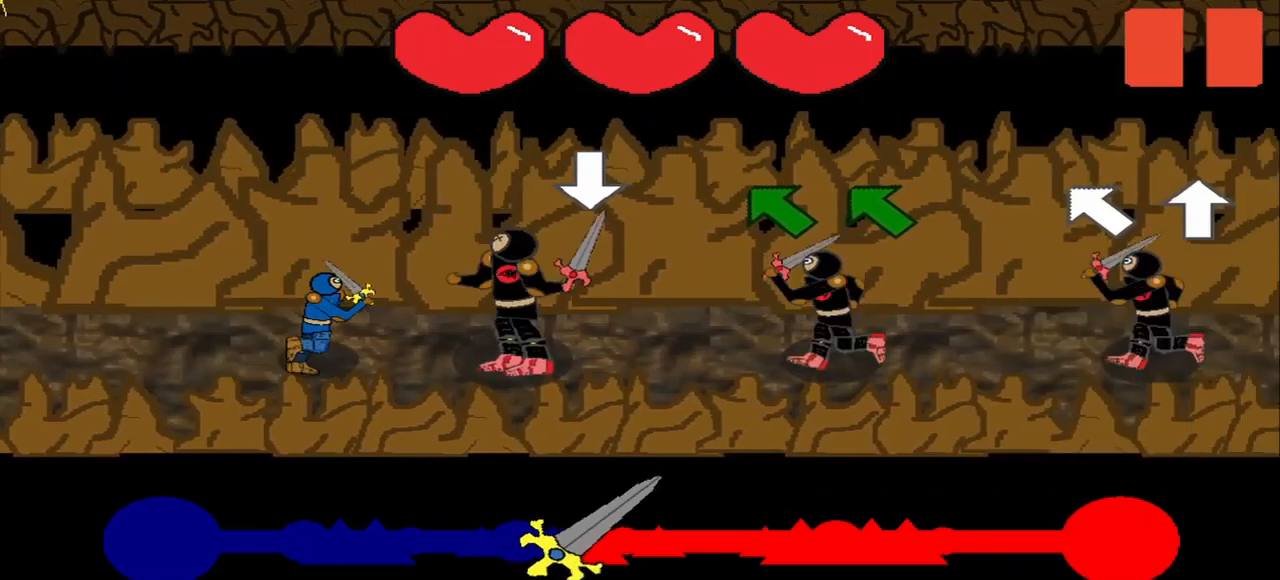
{"buttons": [], "left_stick": "center", "right_stick": "center", "events": []}
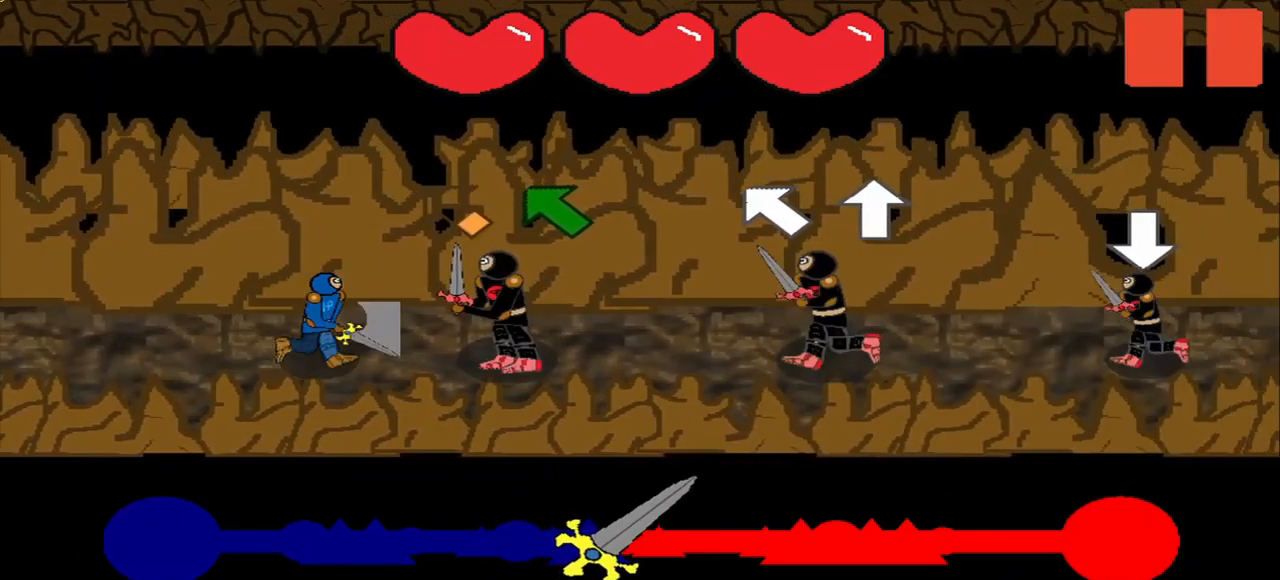
{"buttons": [], "left_stick": "center", "right_stick": "center", "events": []}
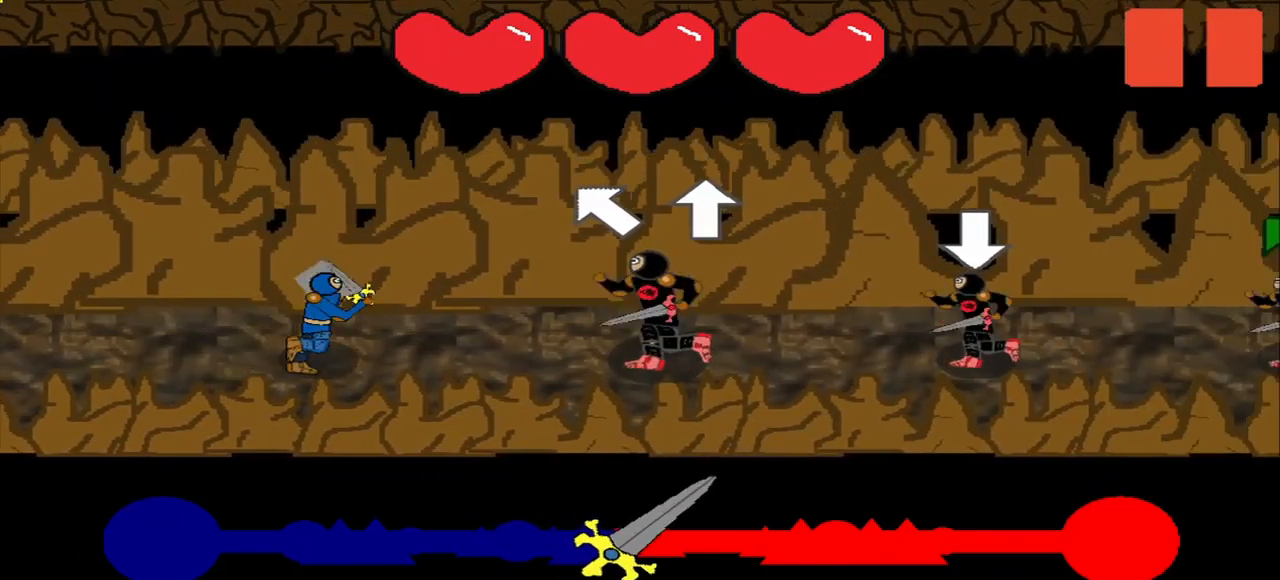
{"buttons": [], "left_stick": "center", "right_stick": "center", "events": []}
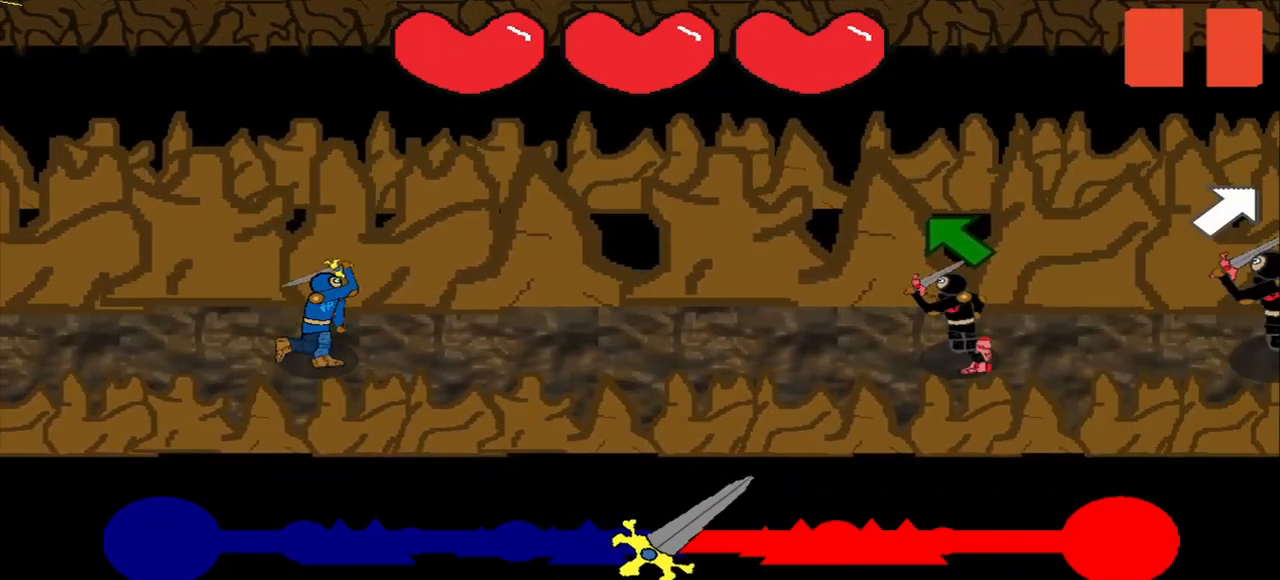
{"buttons": [], "left_stick": "center", "right_stick": "center", "events": []}
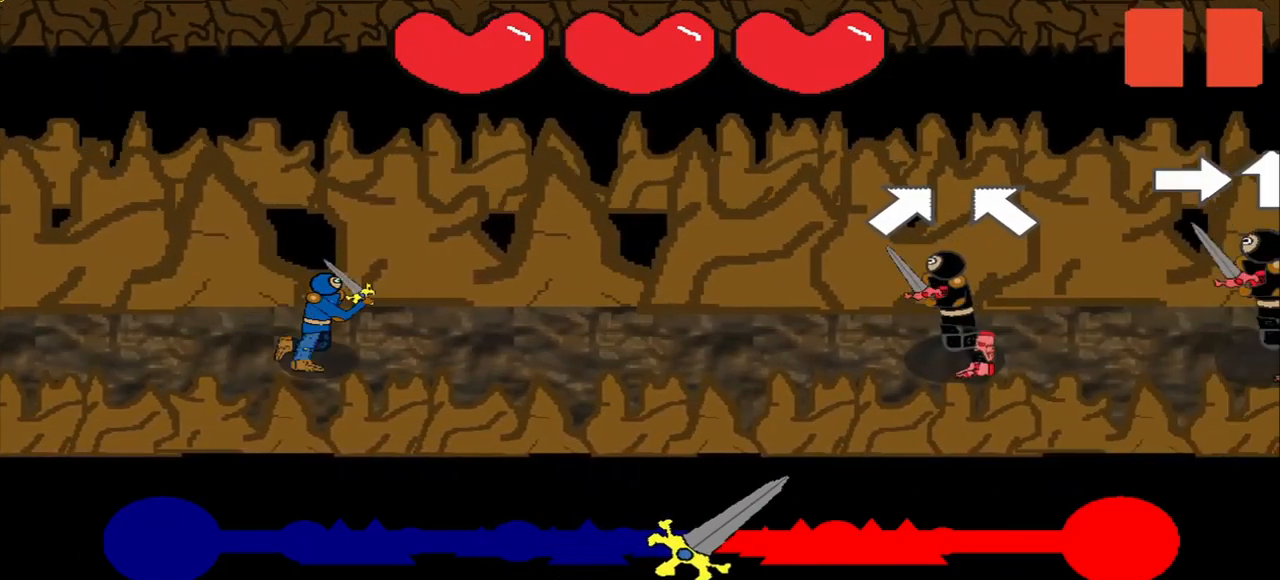
{"buttons": [], "left_stick": "center", "right_stick": "center", "events": []}
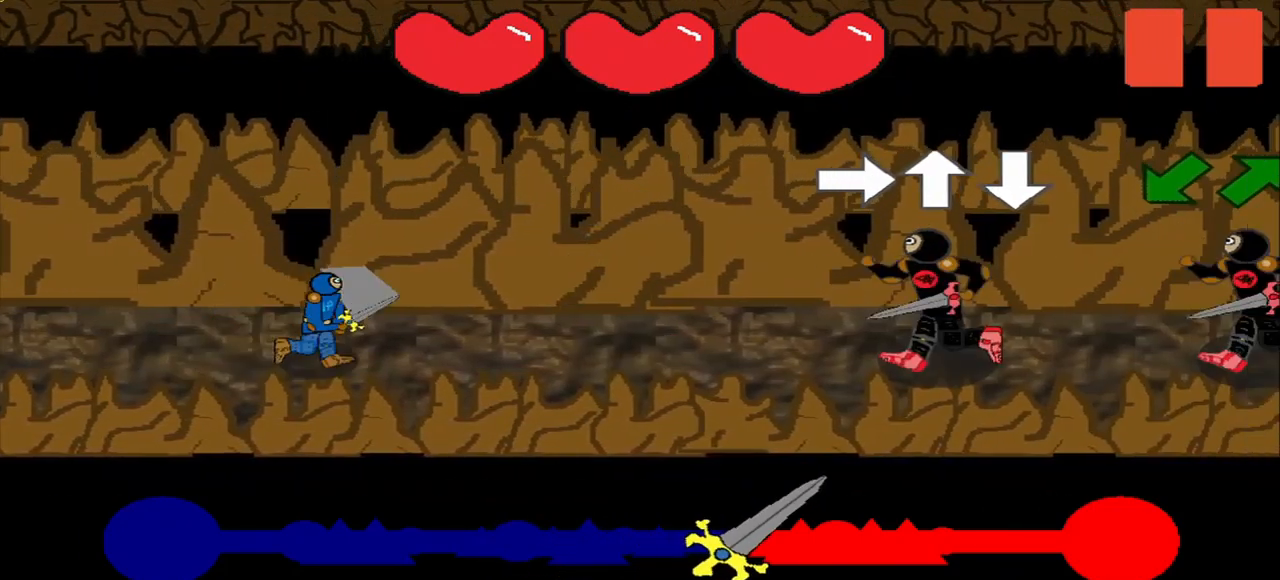
{"buttons": [], "left_stick": "center", "right_stick": "center", "events": [[125, "right_stick", "right"], [208, "right_stick", "center"]]}
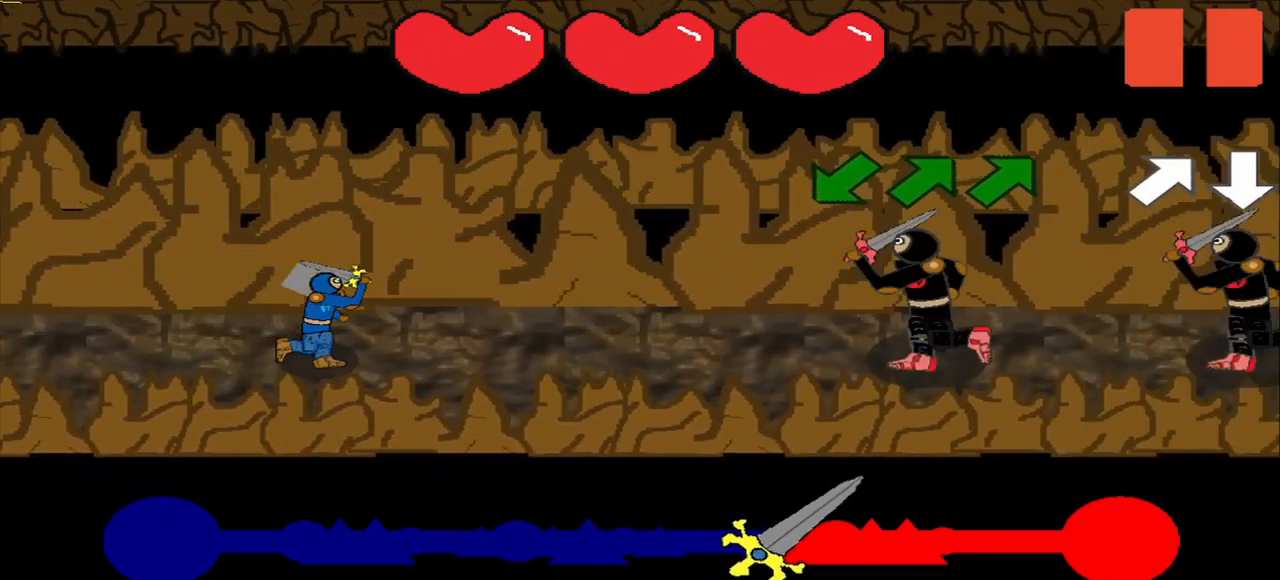
{"buttons": [], "left_stick": "center", "right_stick": "center", "events": [[167, "right_stick", "down-left"], [250, "right_stick", "center"]]}
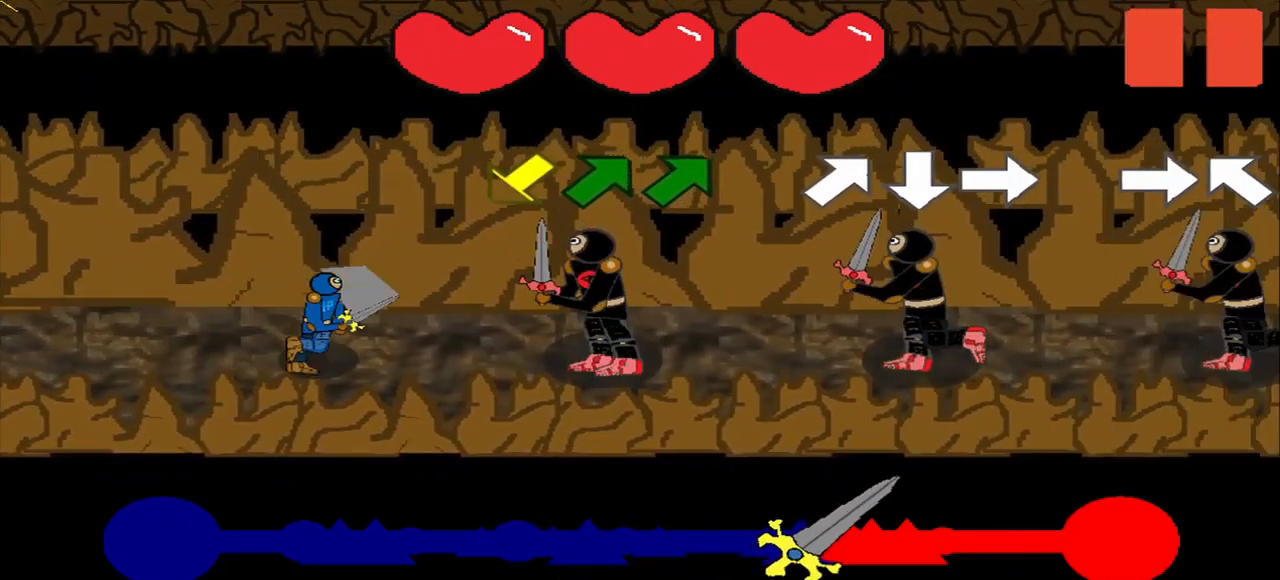
{"buttons": [], "left_stick": "center", "right_stick": "center", "events": [[250, "right_stick", "up-right"], [500, "right_stick", "center"]]}
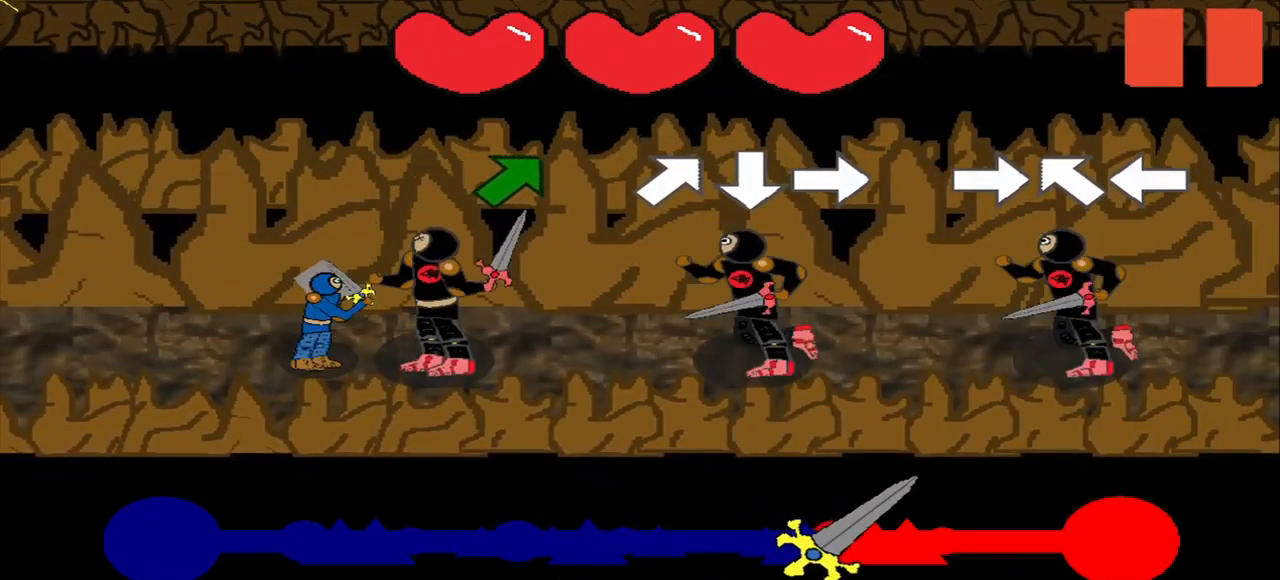
{"buttons": [], "left_stick": "center", "right_stick": "center", "events": [[333, "right_stick", "up-right"], [500, "right_stick", "center"]]}
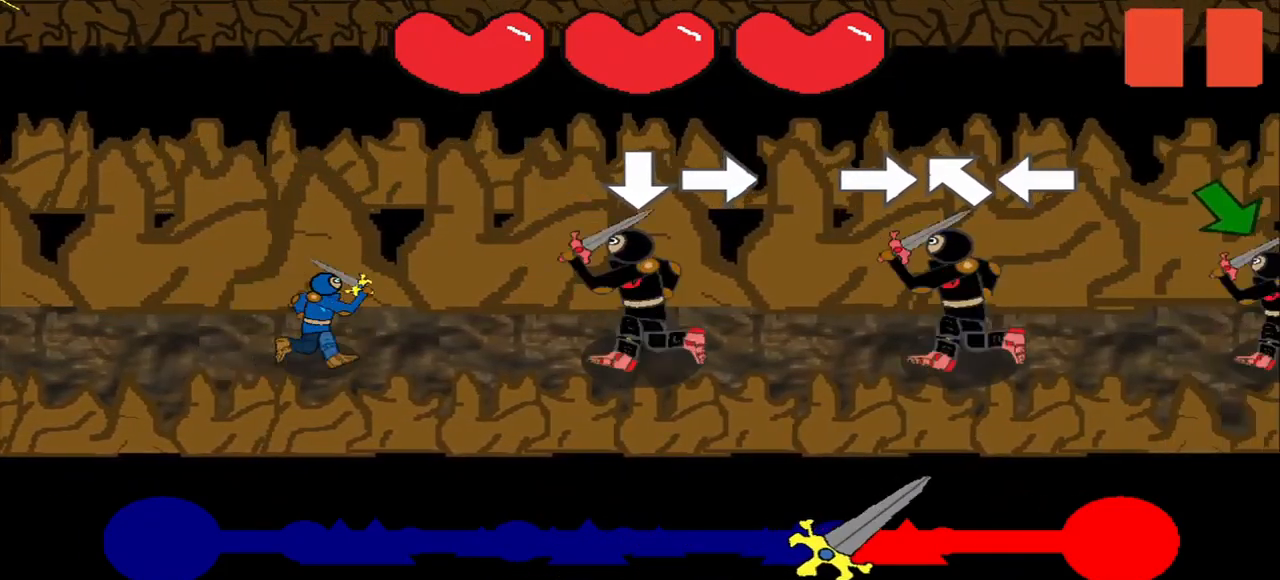
{"buttons": [], "left_stick": "center", "right_stick": "right", "events": [[333, "right_stick", "right"], [416, "right_stick", "center"], [541, "right_stick", "right"]]}
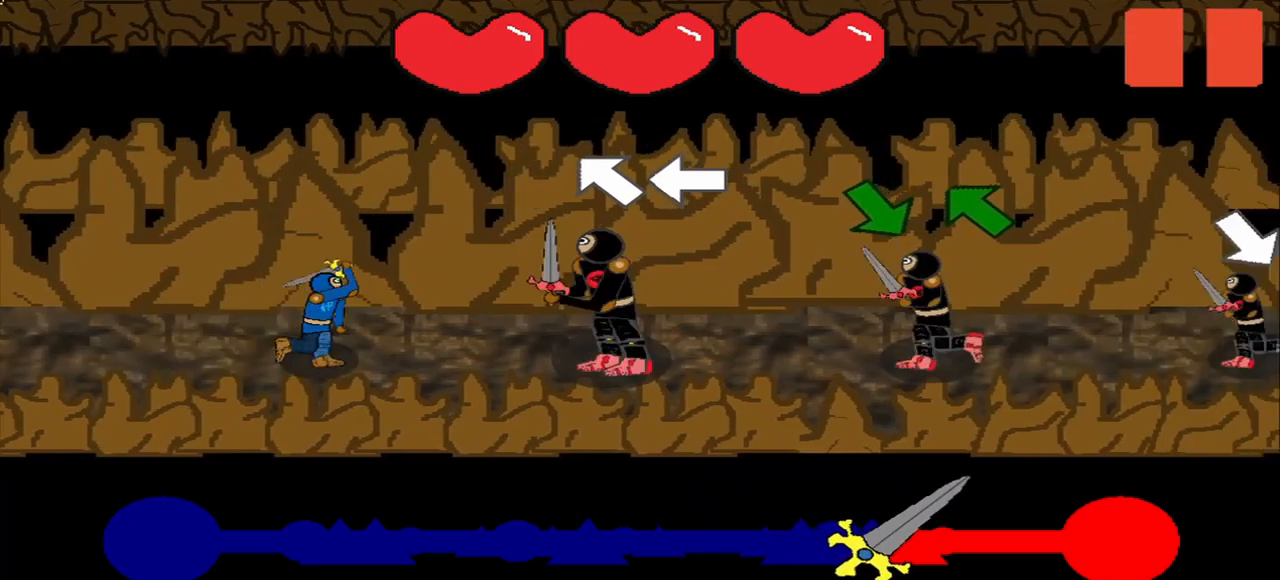
{"buttons": [], "left_stick": "center", "right_stick": "center", "events": [[42, "right_stick", "center"]]}
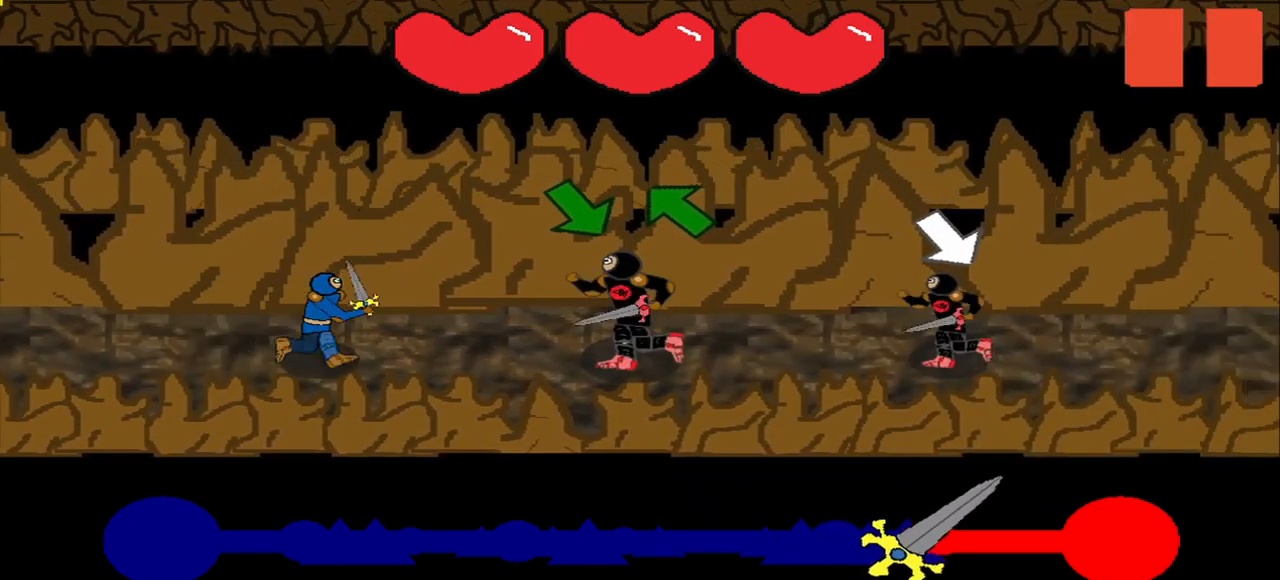
{"buttons": [], "left_stick": "center", "right_stick": "center", "events": []}
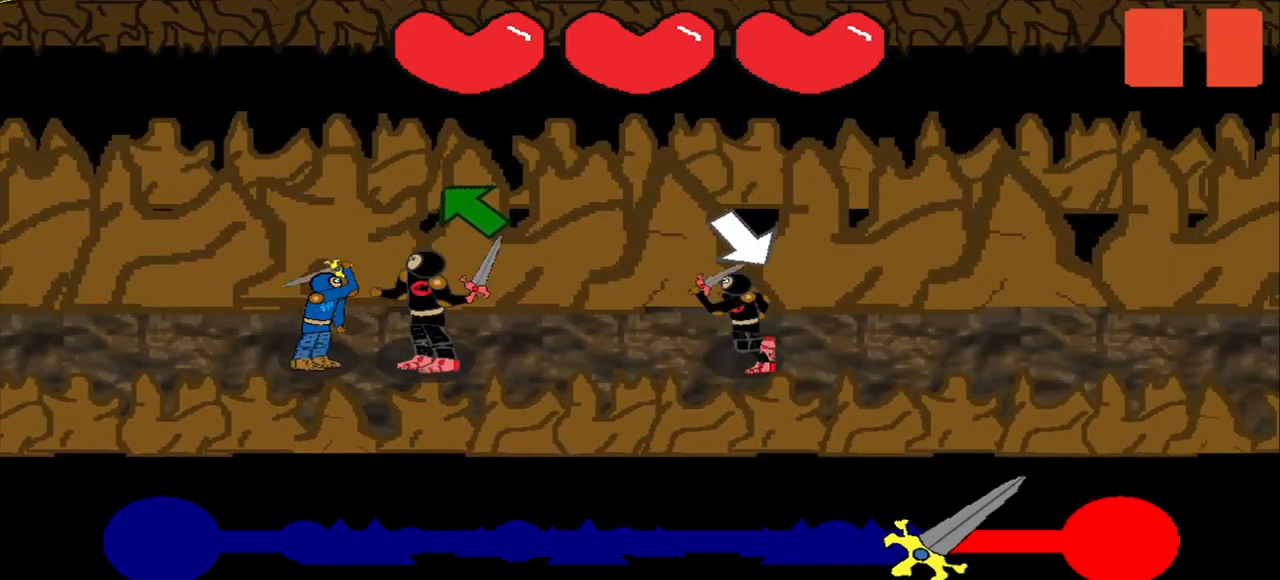
{"buttons": [], "left_stick": "center", "right_stick": "center", "events": [[292, "right_stick", "left"], [375, "right_stick", "center"]]}